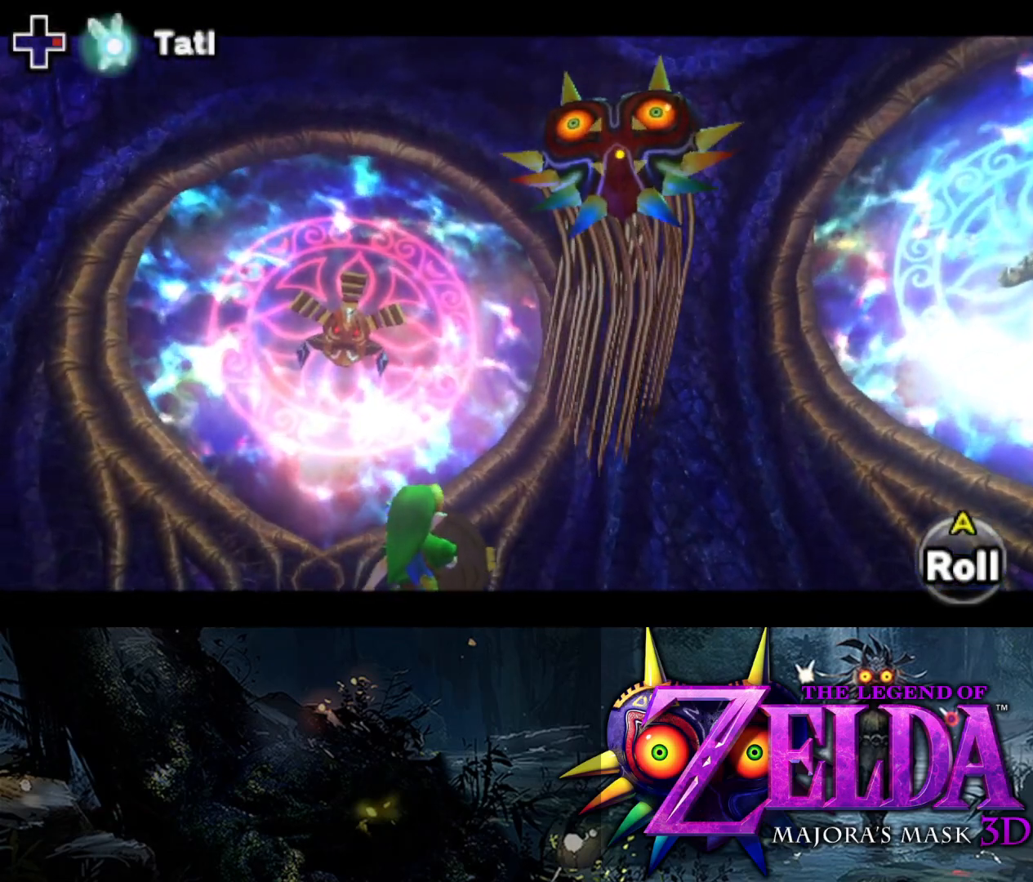
Gameplay with a controller (Xbox layout); each line is a JSON object with the inputs held at the frame after it. "events" lists button and stick changes between this image and that frame as [ms after this image, input, new state], when the widget could be followed in between.
{"buttons": ["L2", "R1"], "left_stick": "up-left", "right_stick": "center", "events": []}
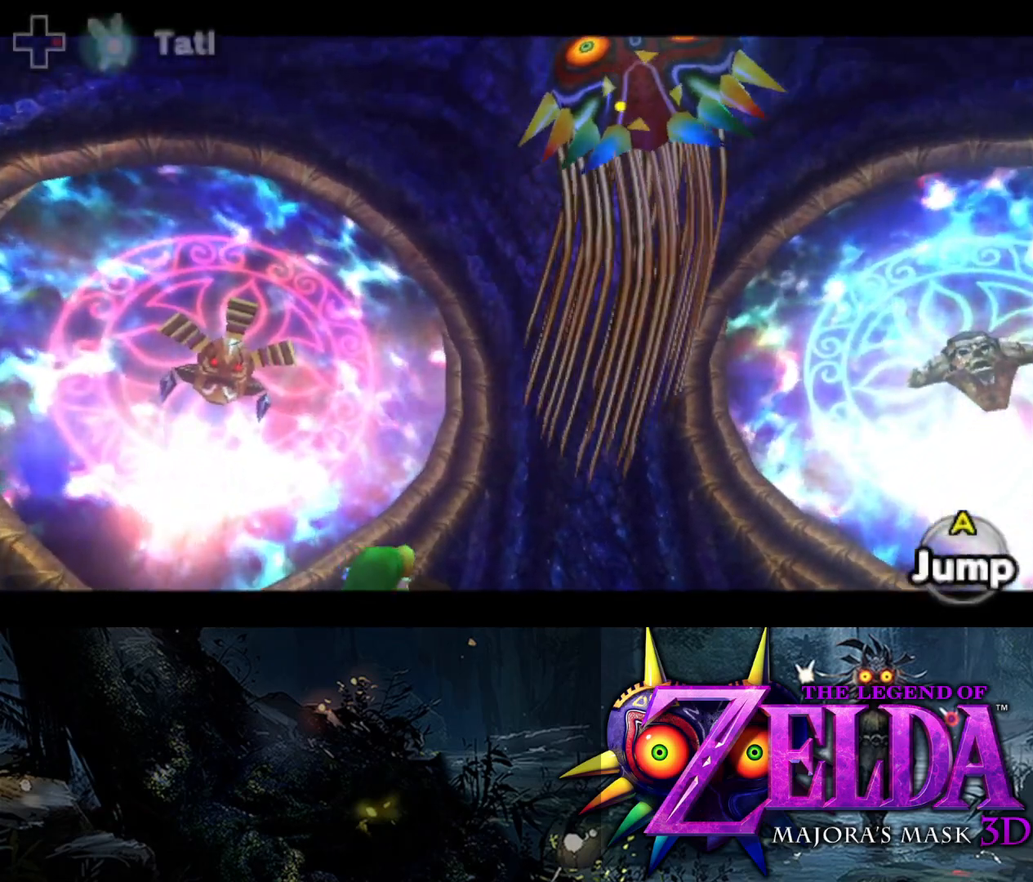
{"buttons": ["L2", "R1"], "left_stick": "up", "right_stick": "center", "events": [[183, "left_stick", "up"]]}
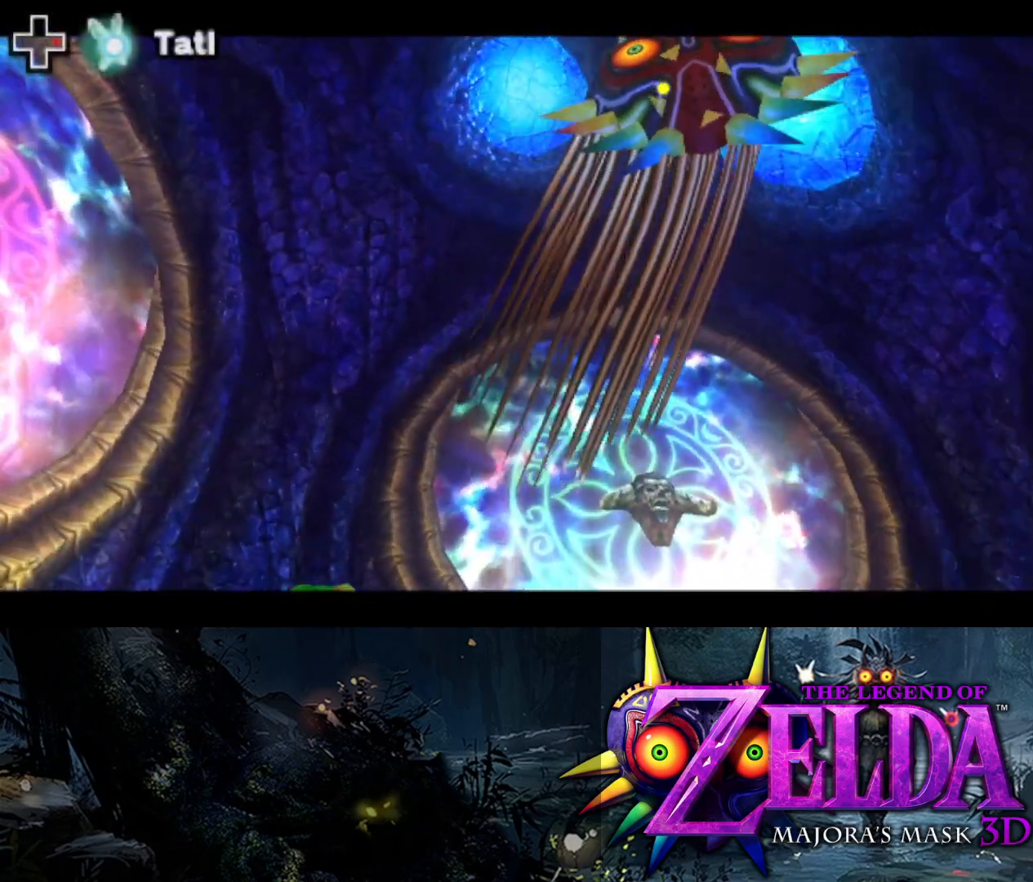
{"buttons": ["L2", "R1"], "left_stick": "up-right", "right_stick": "center", "events": [[67, "left_stick", "up-right"]]}
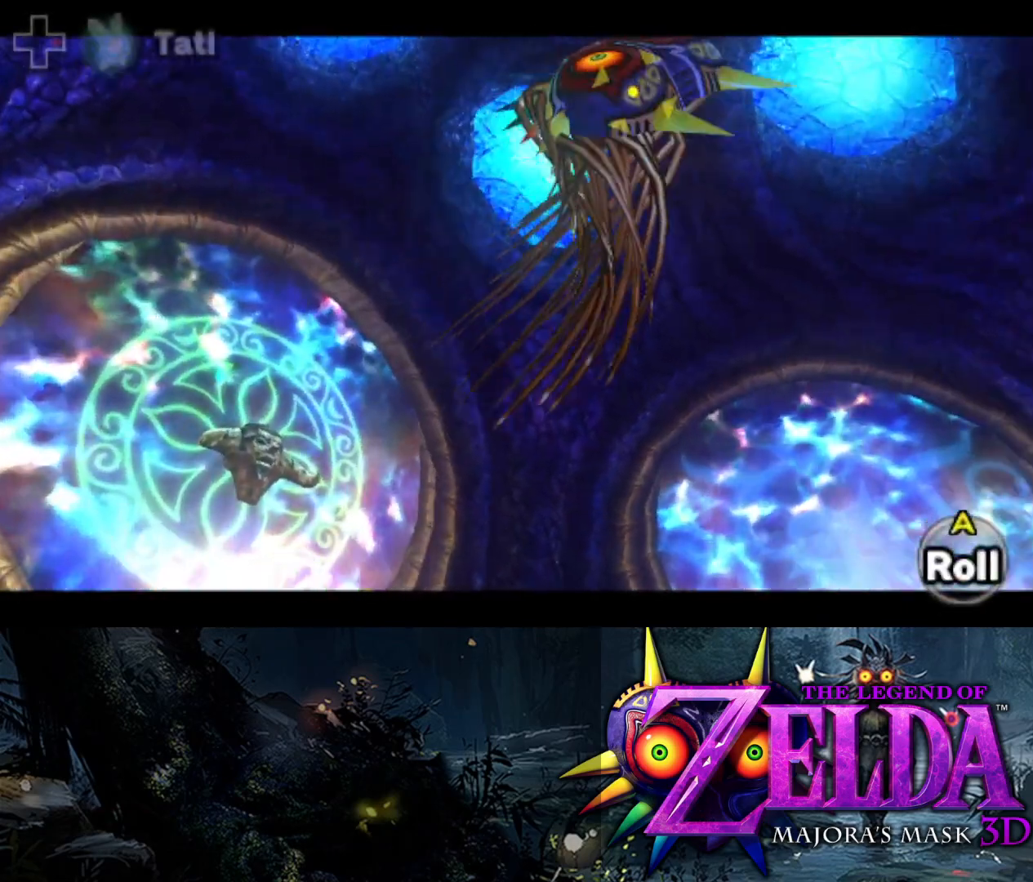
{"buttons": ["L2", "R1"], "left_stick": "up", "right_stick": "center", "events": [[350, "left_stick", "up"]]}
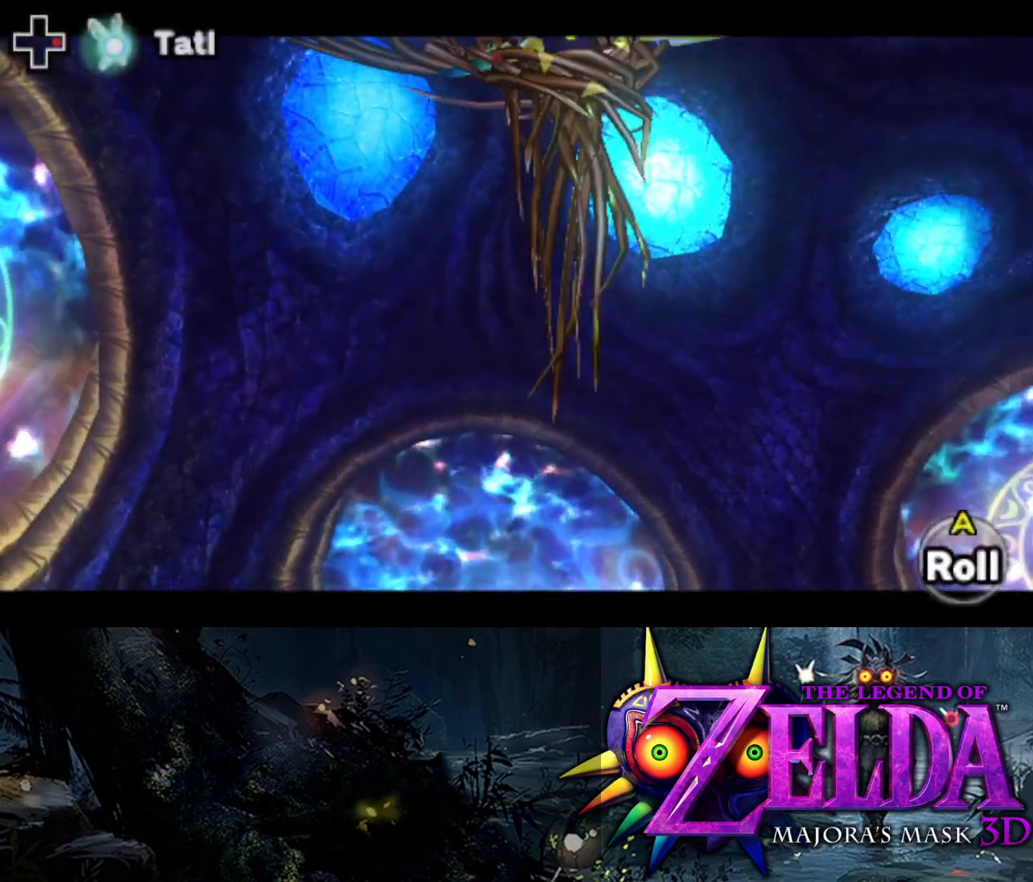
{"buttons": ["Y", "L2"], "left_stick": "left", "right_stick": "center", "events": [[83, "R1", "up"], [100, "left_stick", "up-left"], [133, "Y", "down"], [267, "left_stick", "left"]]}
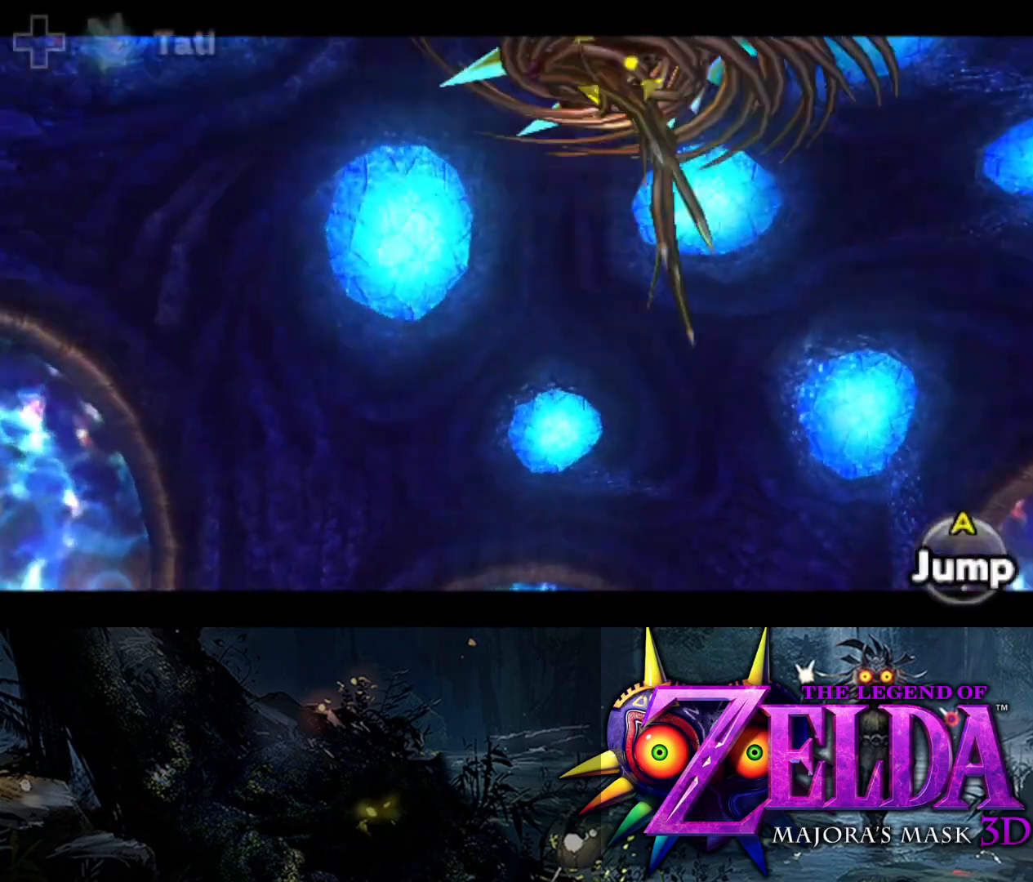
{"buttons": ["L2"], "left_stick": "center", "right_stick": "center", "events": [[267, "Y", "up"], [483, "left_stick", "center"]]}
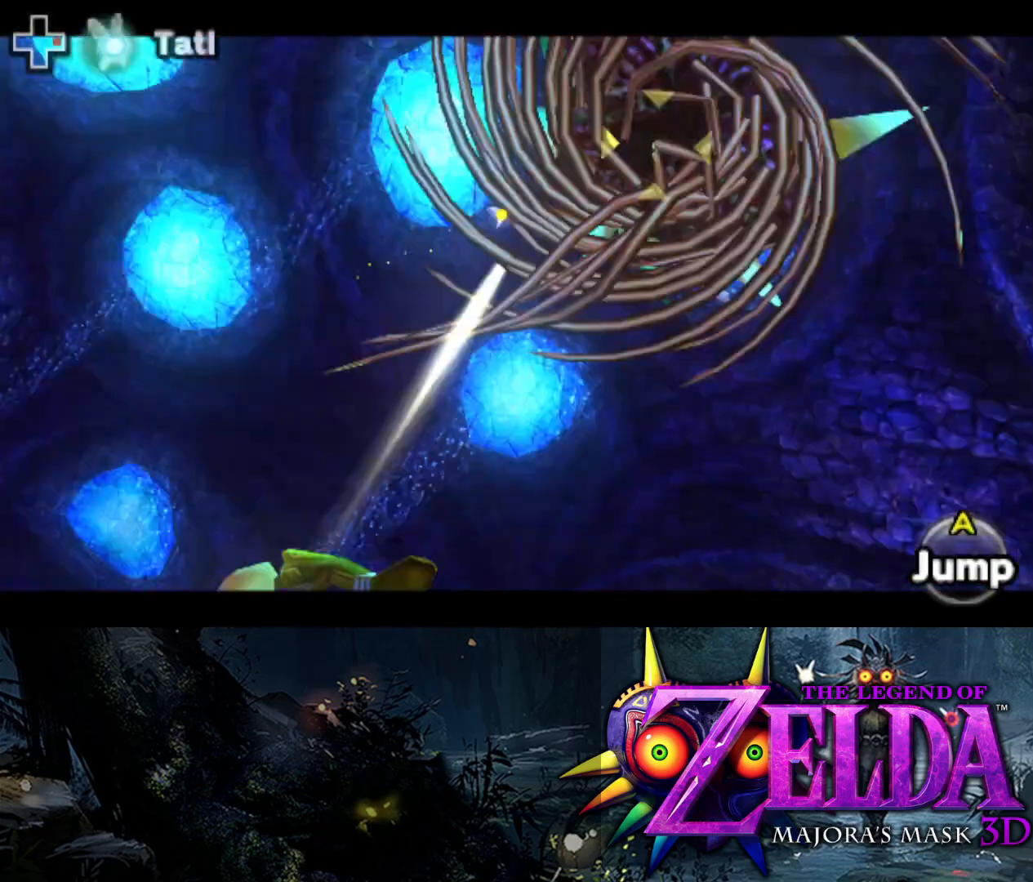
{"buttons": ["L2"], "left_stick": "up", "right_stick": "center", "events": [[33, "left_stick", "down-left"], [383, "left_stick", "up-left"], [483, "left_stick", "up"]]}
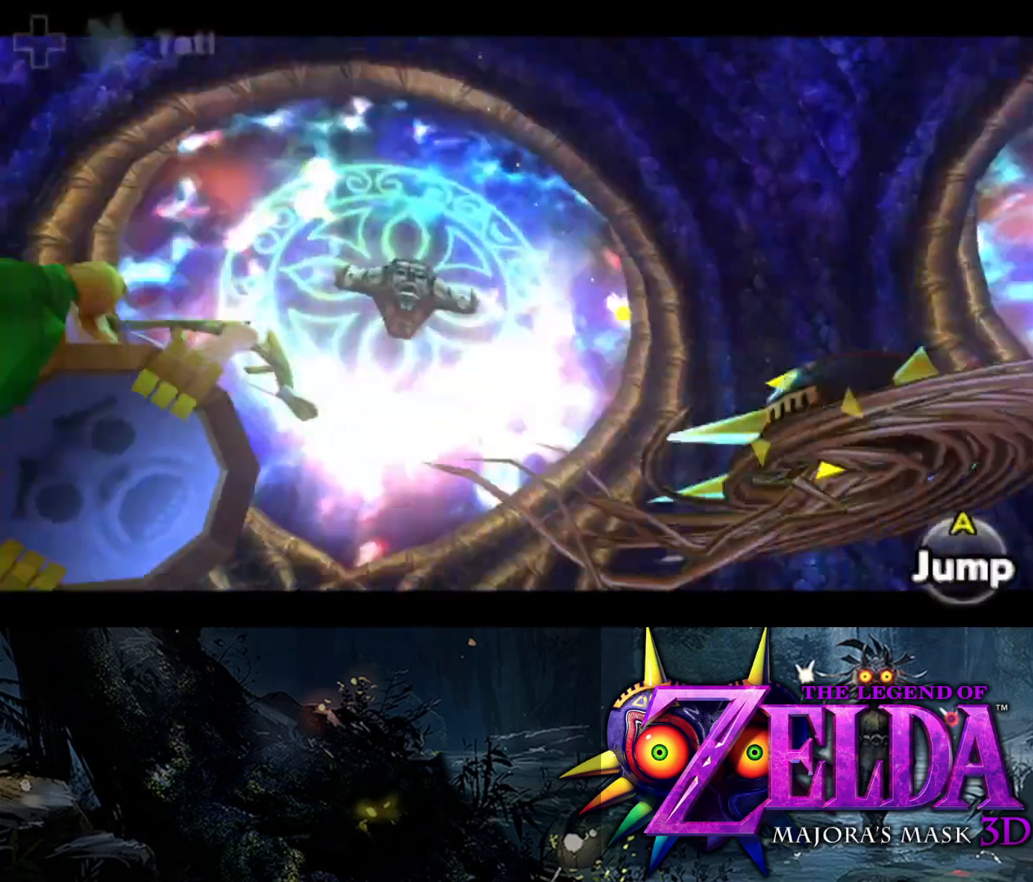
{"buttons": ["L2", "R1"], "left_stick": "up-left", "right_stick": "center", "events": [[267, "left_stick", "up-left"], [350, "R1", "down"]]}
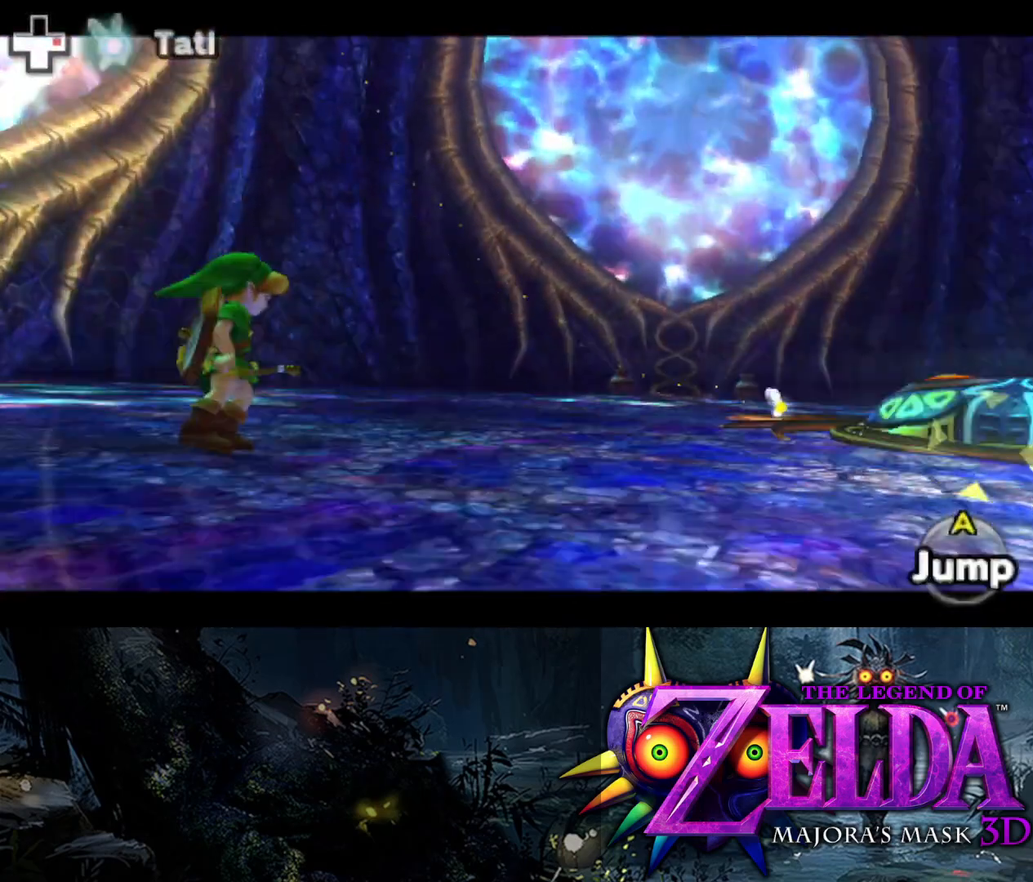
{"buttons": ["L2", "R1"], "left_stick": "up-right", "right_stick": "center", "events": [[50, "left_stick", "up"], [333, "left_stick", "up-right"]]}
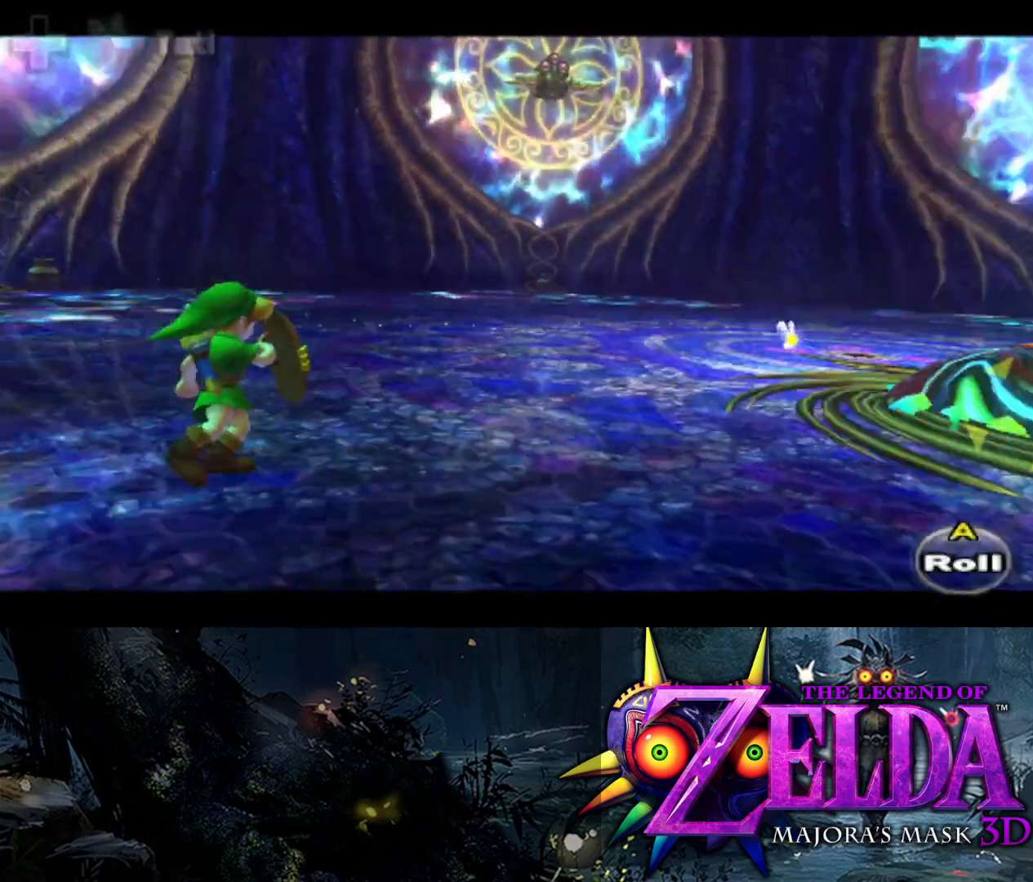
{"buttons": ["L2", "R1"], "left_stick": "up-right", "right_stick": "center", "events": []}
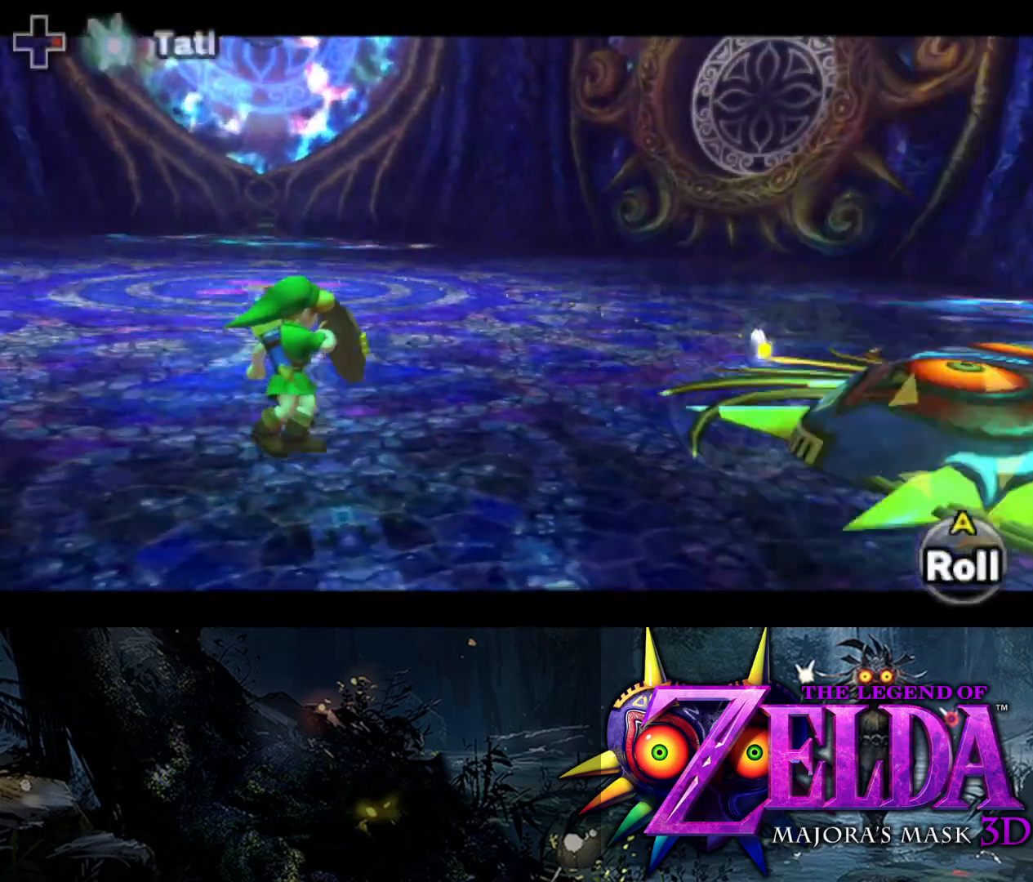
{"buttons": ["L2", "R1"], "left_stick": "right", "right_stick": "center", "events": [[167, "left_stick", "right"]]}
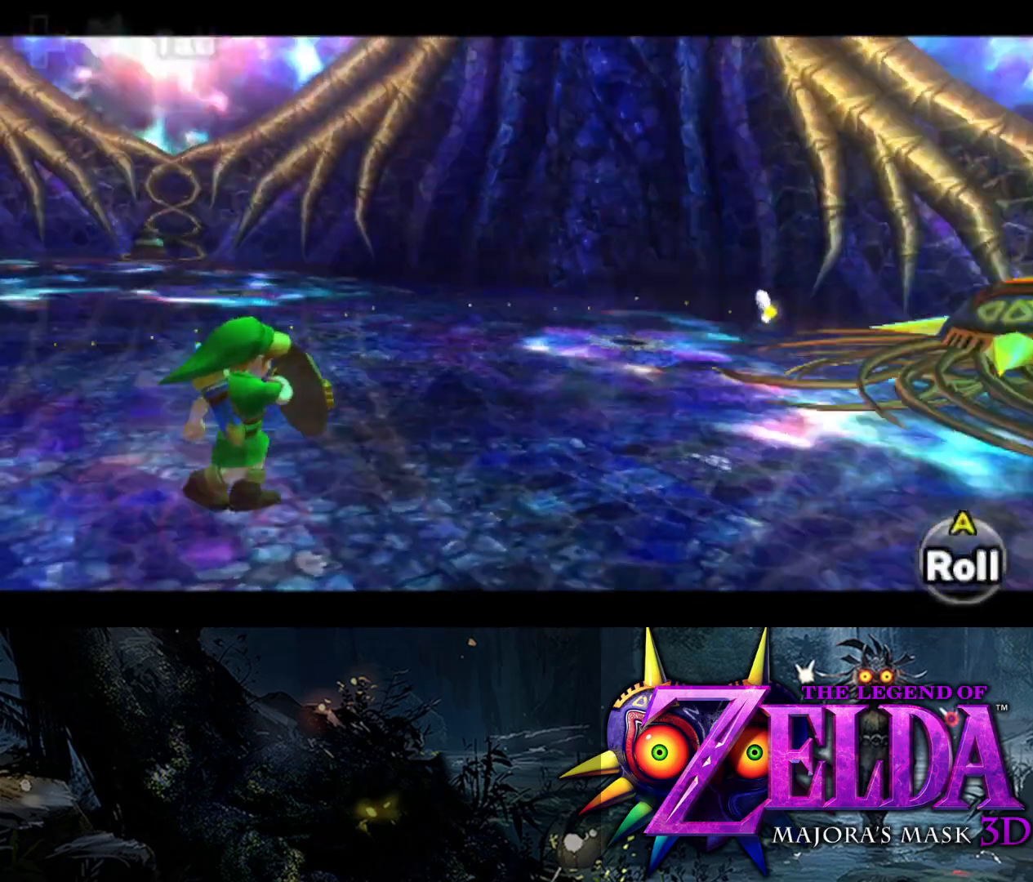
{"buttons": ["L2", "R1"], "left_stick": "right", "right_stick": "center", "events": []}
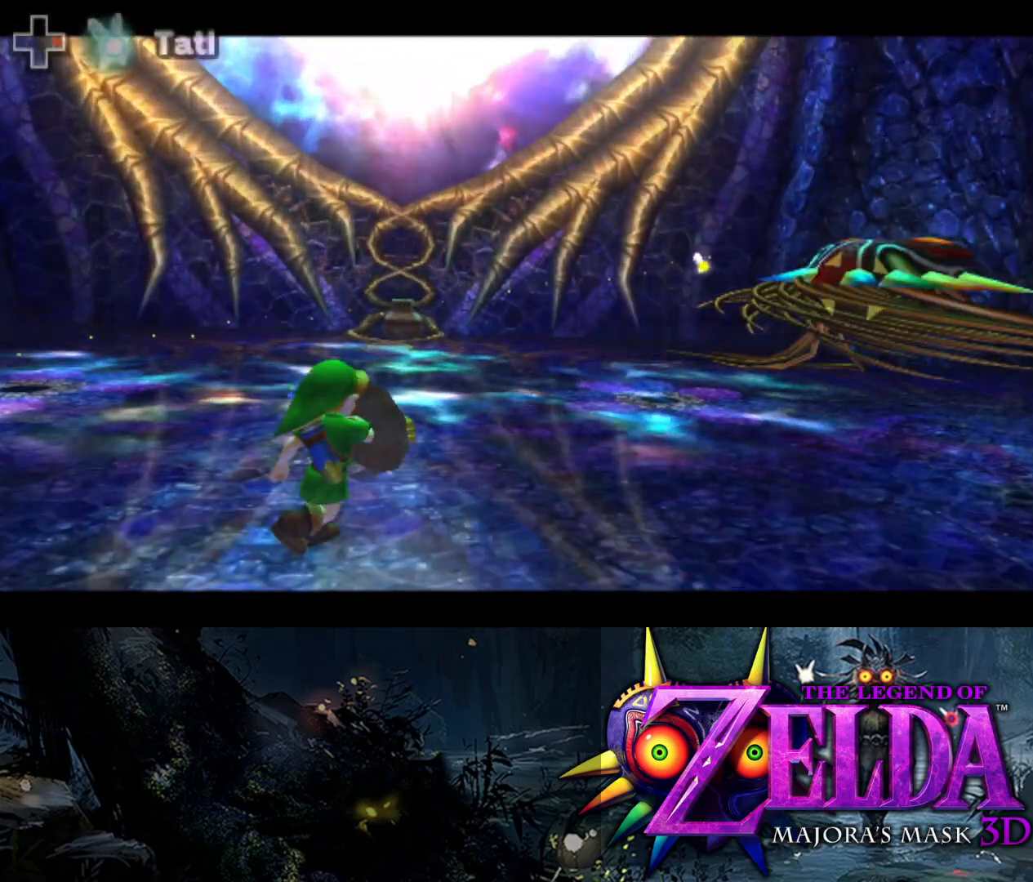
{"buttons": ["L2", "R1"], "left_stick": "up-right", "right_stick": "center", "events": [[417, "left_stick", "up-right"]]}
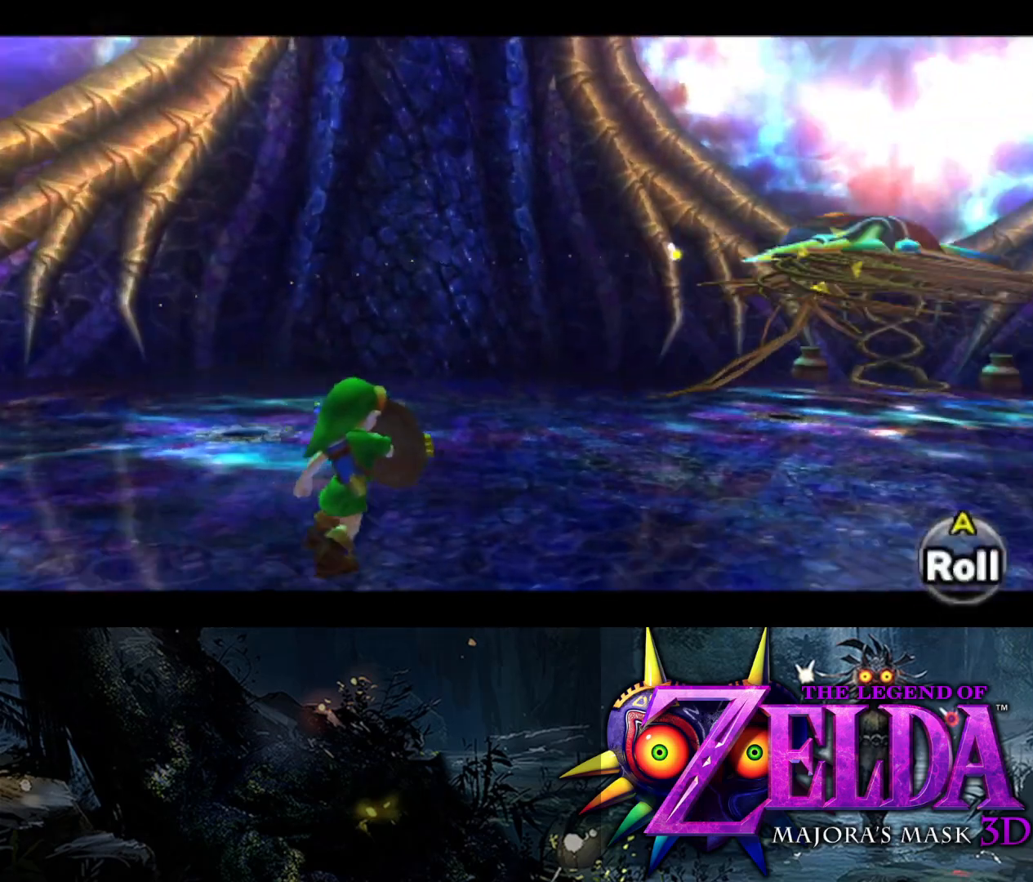
{"buttons": ["Y", "L2"], "left_stick": "up-right", "right_stick": "center", "events": [[133, "R1", "up"], [217, "Y", "down"]]}
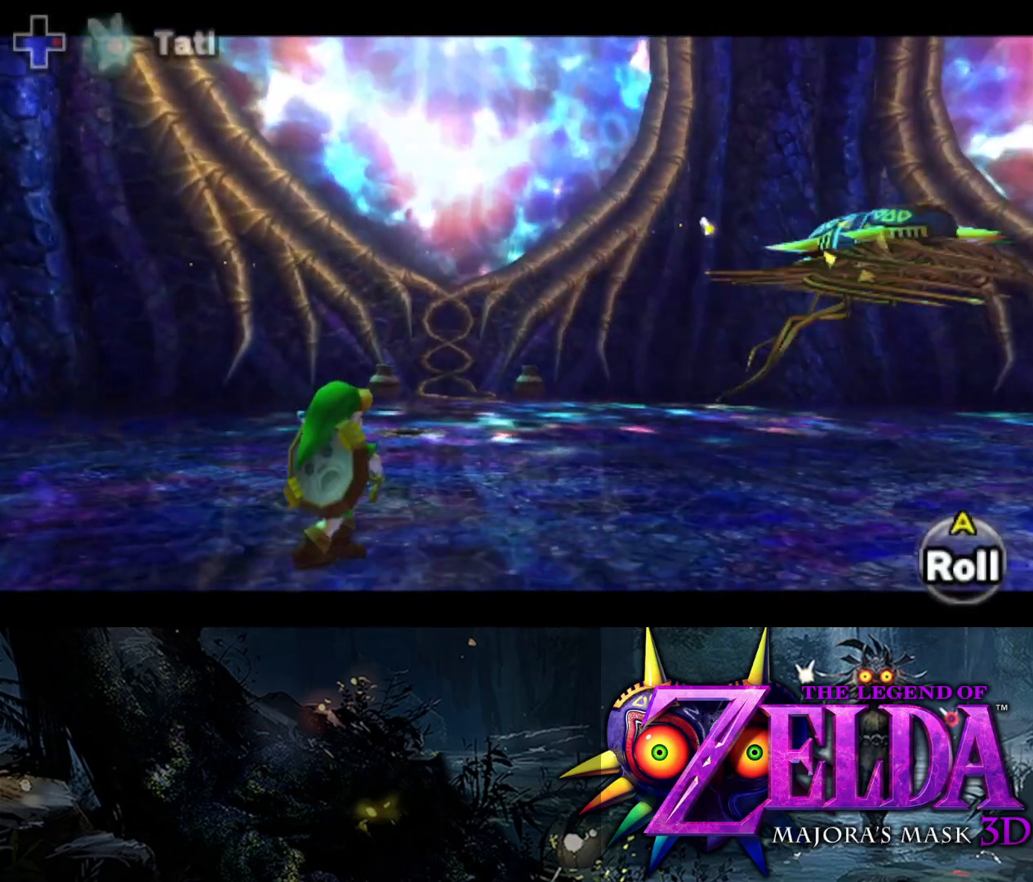
{"buttons": ["Y", "L2"], "left_stick": "up-right", "right_stick": "center", "events": []}
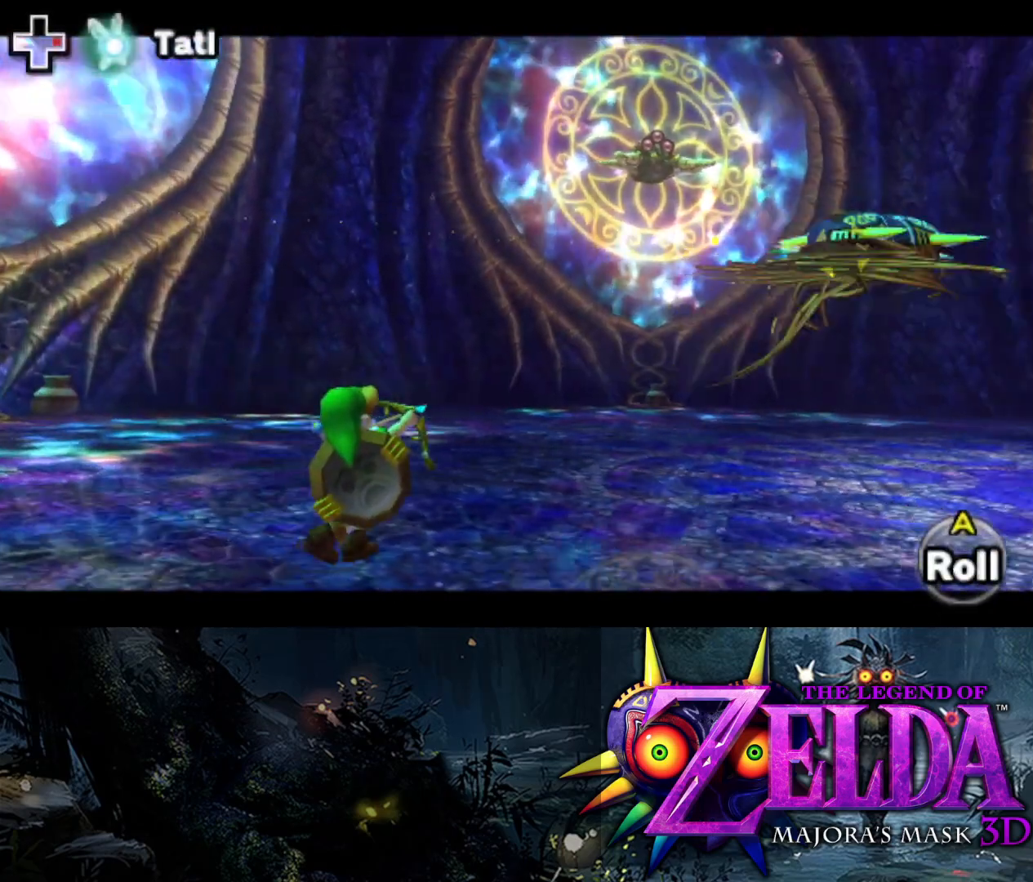
{"buttons": ["Y", "L2"], "left_stick": "up-right", "right_stick": "center", "events": []}
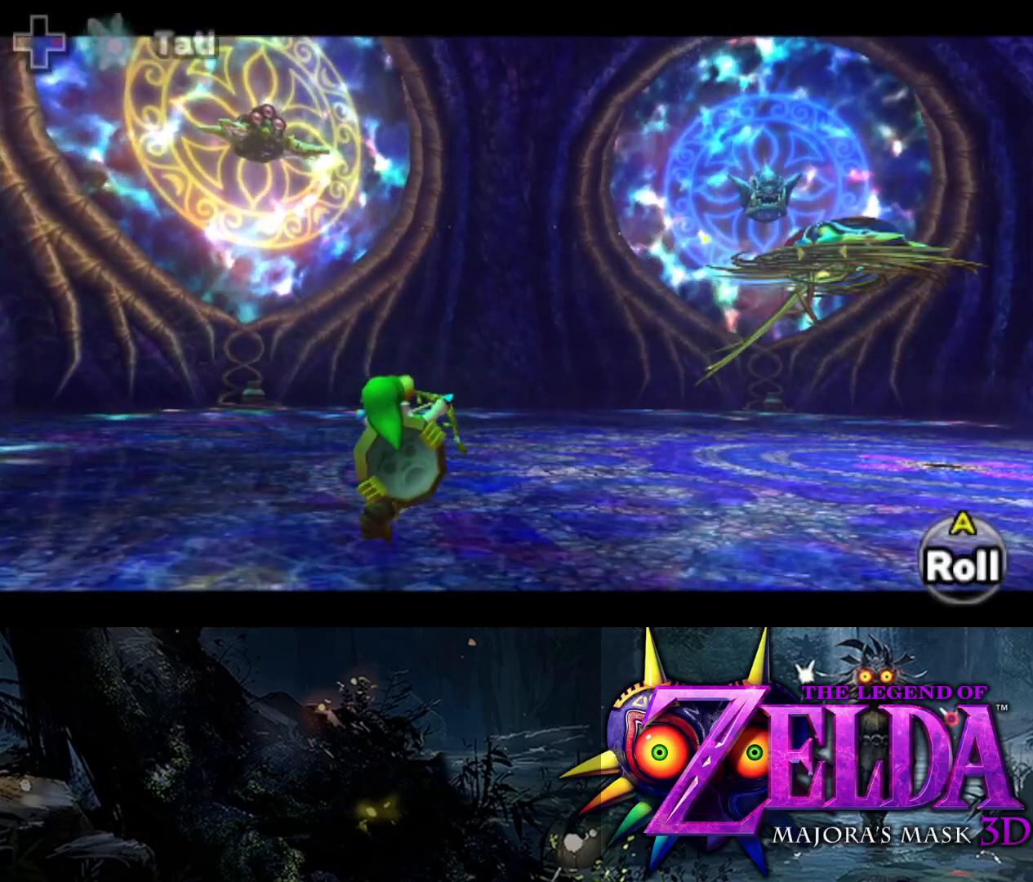
{"buttons": ["Y", "L2"], "left_stick": "up-right", "right_stick": "center", "events": []}
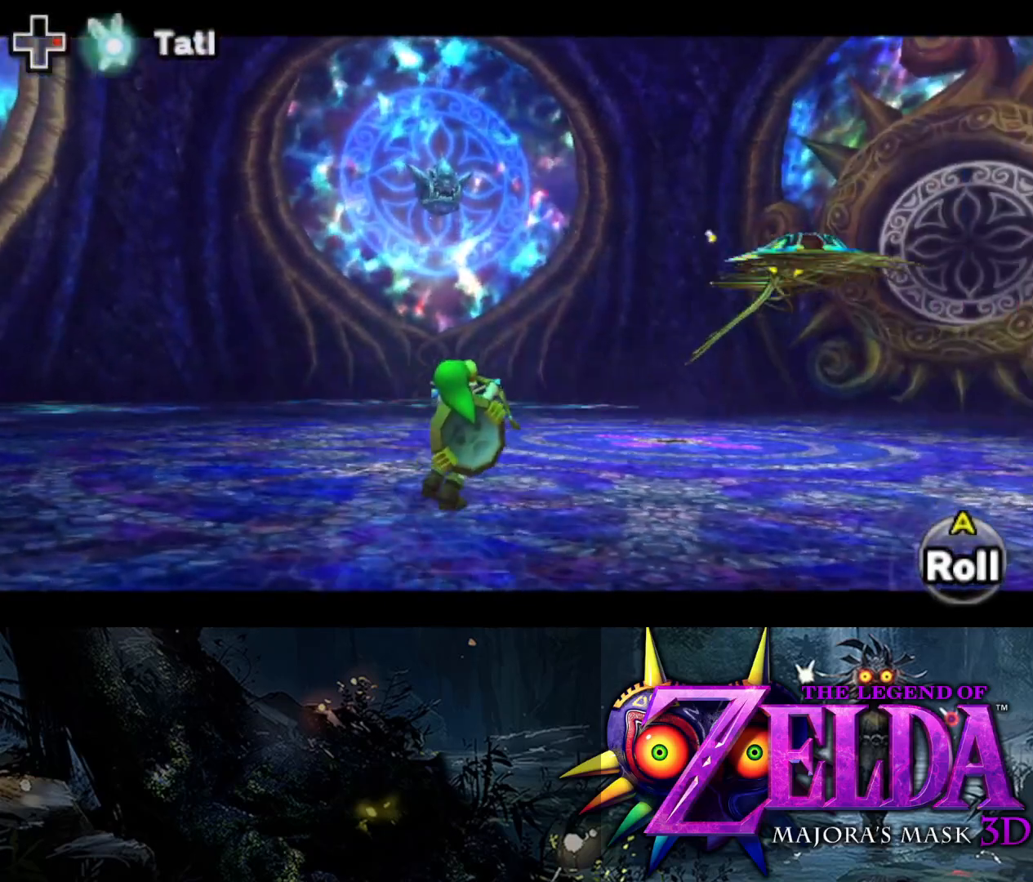
{"buttons": ["Y", "L2"], "left_stick": "up-right", "right_stick": "center", "events": []}
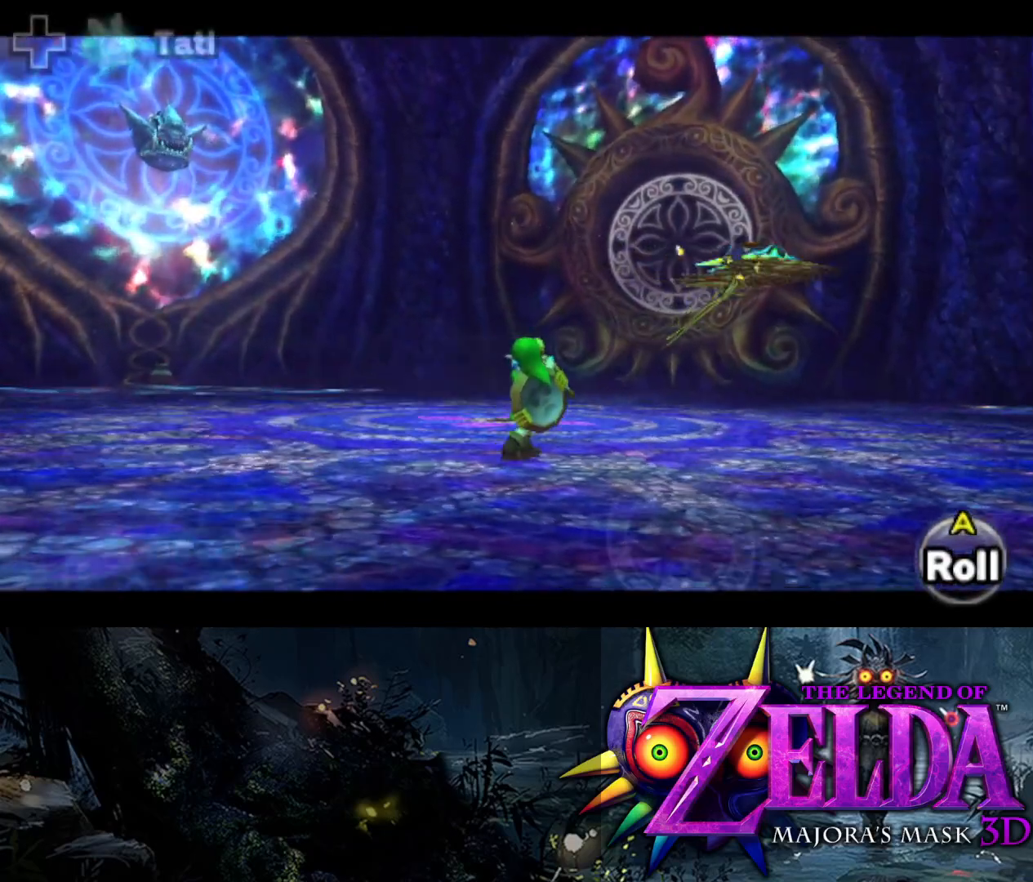
{"buttons": ["Y", "L2"], "left_stick": "up-right", "right_stick": "center", "events": []}
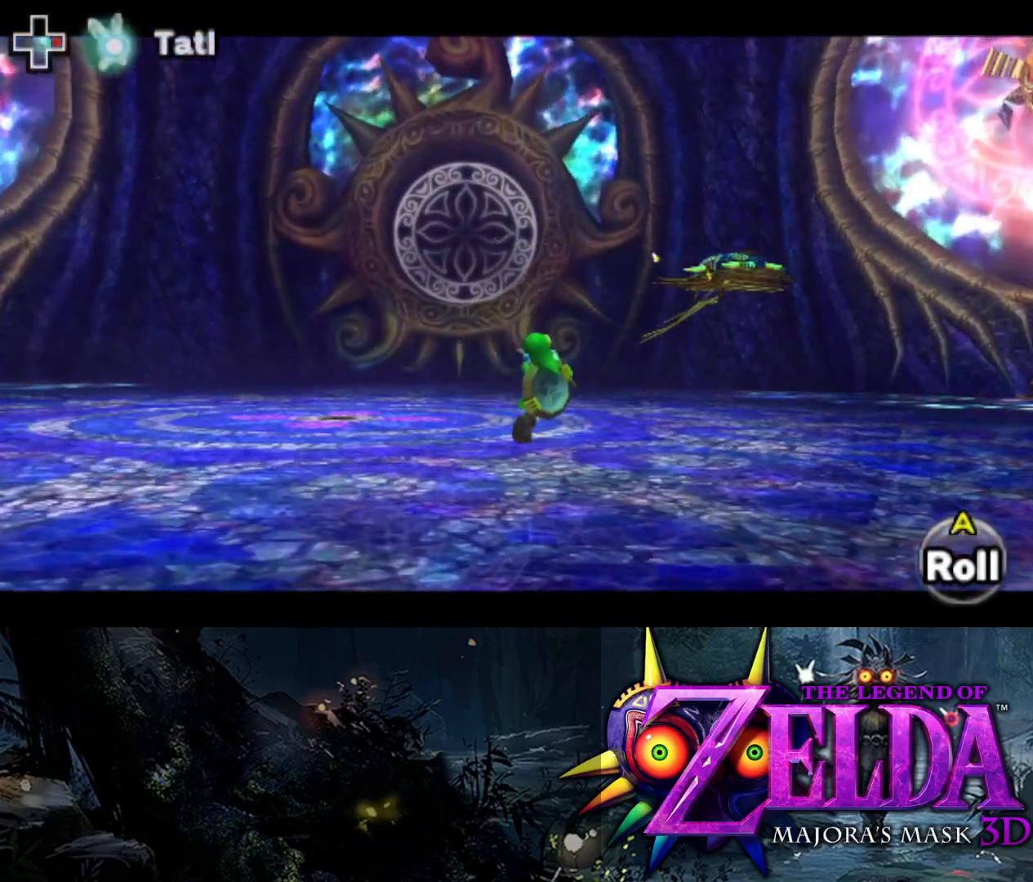
{"buttons": ["Y", "L2"], "left_stick": "up-right", "right_stick": "center", "events": []}
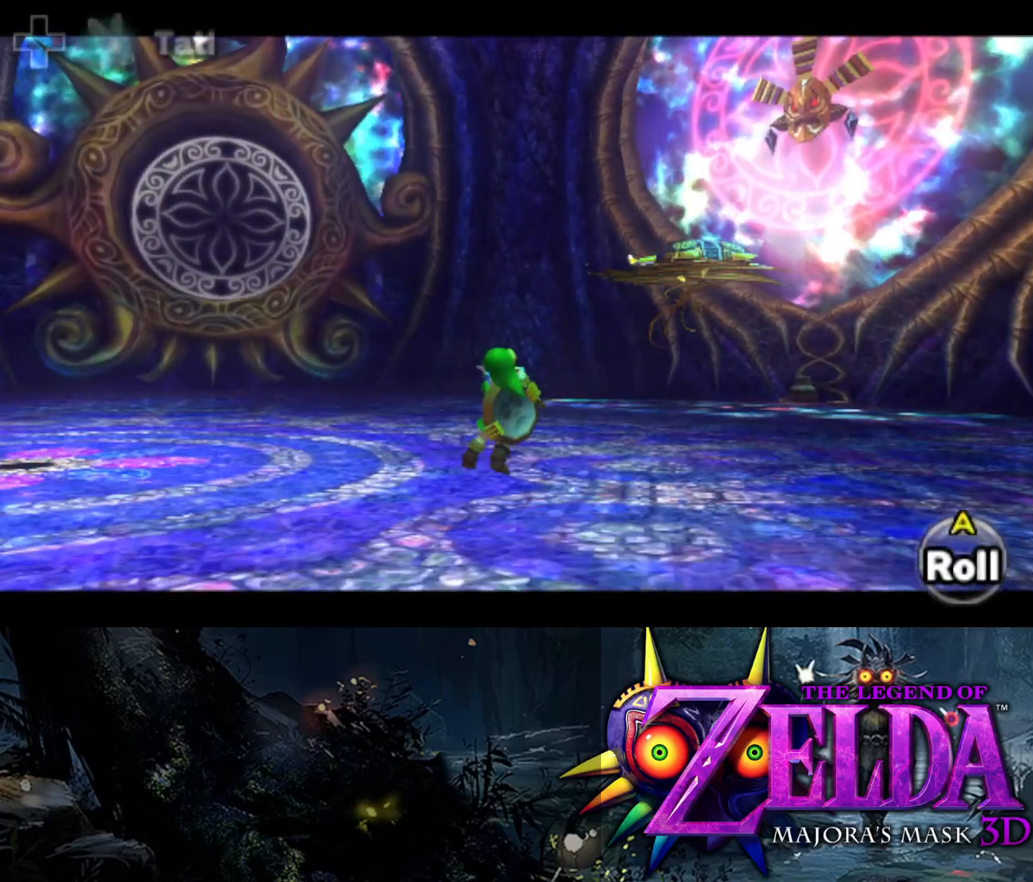
{"buttons": ["Y", "L2"], "left_stick": "right", "right_stick": "center", "events": [[400, "left_stick", "right"]]}
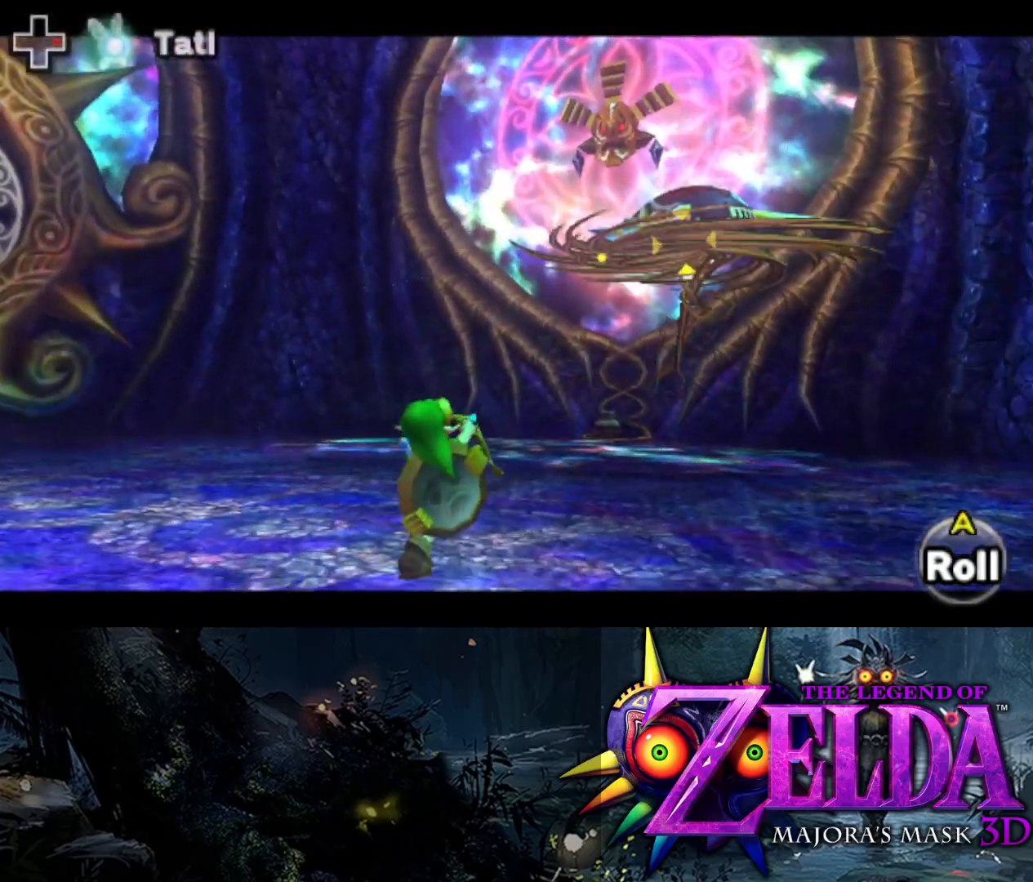
{"buttons": ["Y", "L2"], "left_stick": "left", "right_stick": "center", "events": [[267, "left_stick", "down-left"], [433, "left_stick", "left"]]}
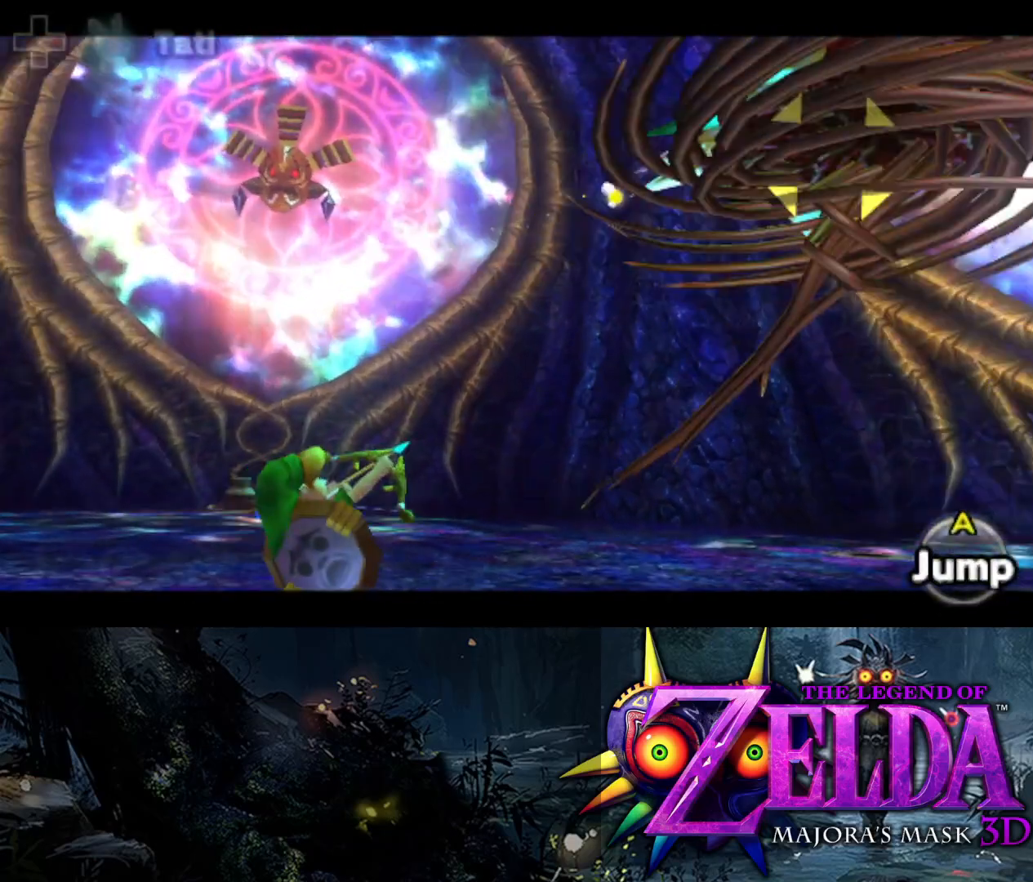
{"buttons": ["Y", "L2"], "left_stick": "up-right", "right_stick": "center", "events": [[200, "left_stick", "up-left"], [333, "left_stick", "up"], [467, "left_stick", "up-right"]]}
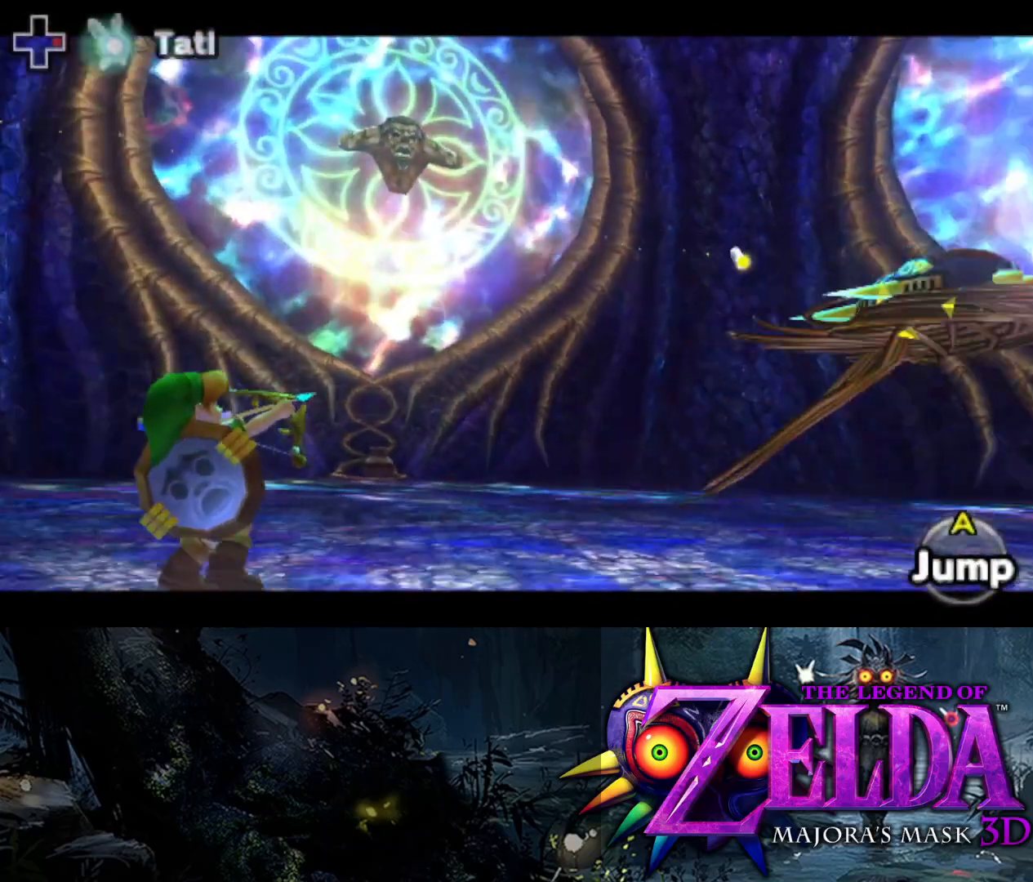
{"buttons": ["Y", "L2"], "left_stick": "up-right", "right_stick": "center", "events": []}
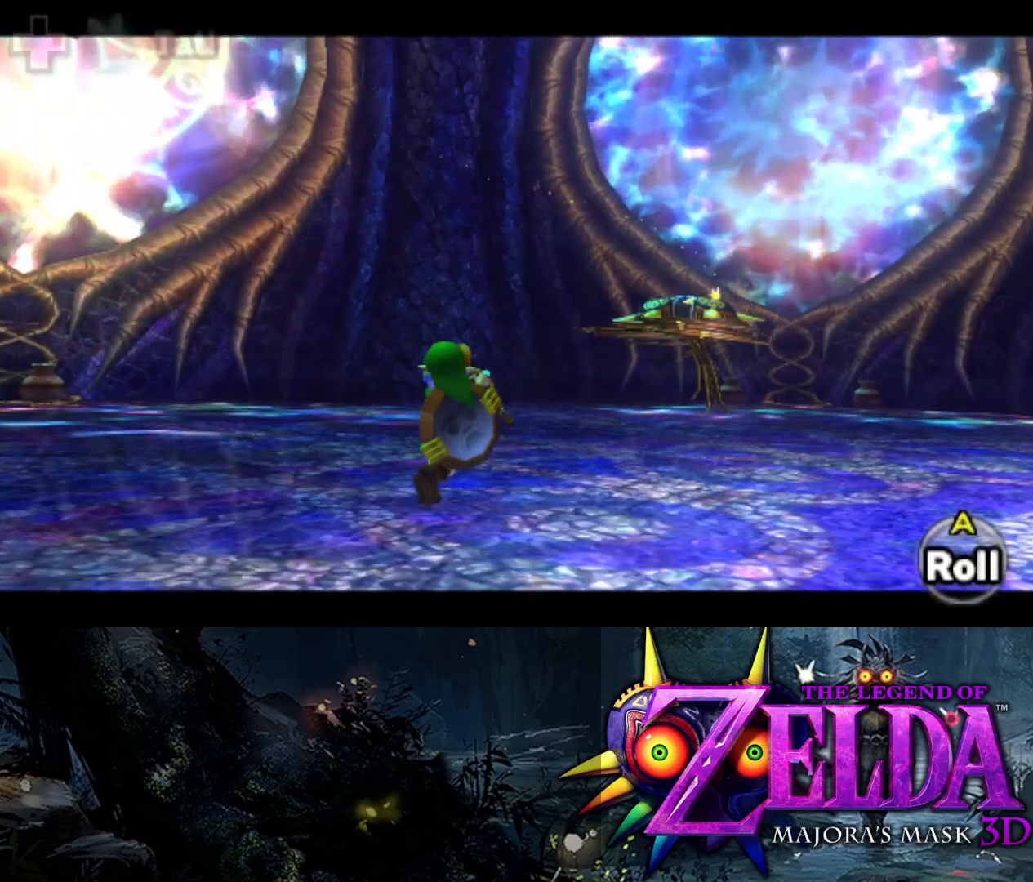
{"buttons": ["Y", "L2"], "left_stick": "right", "right_stick": "center", "events": [[350, "left_stick", "right"]]}
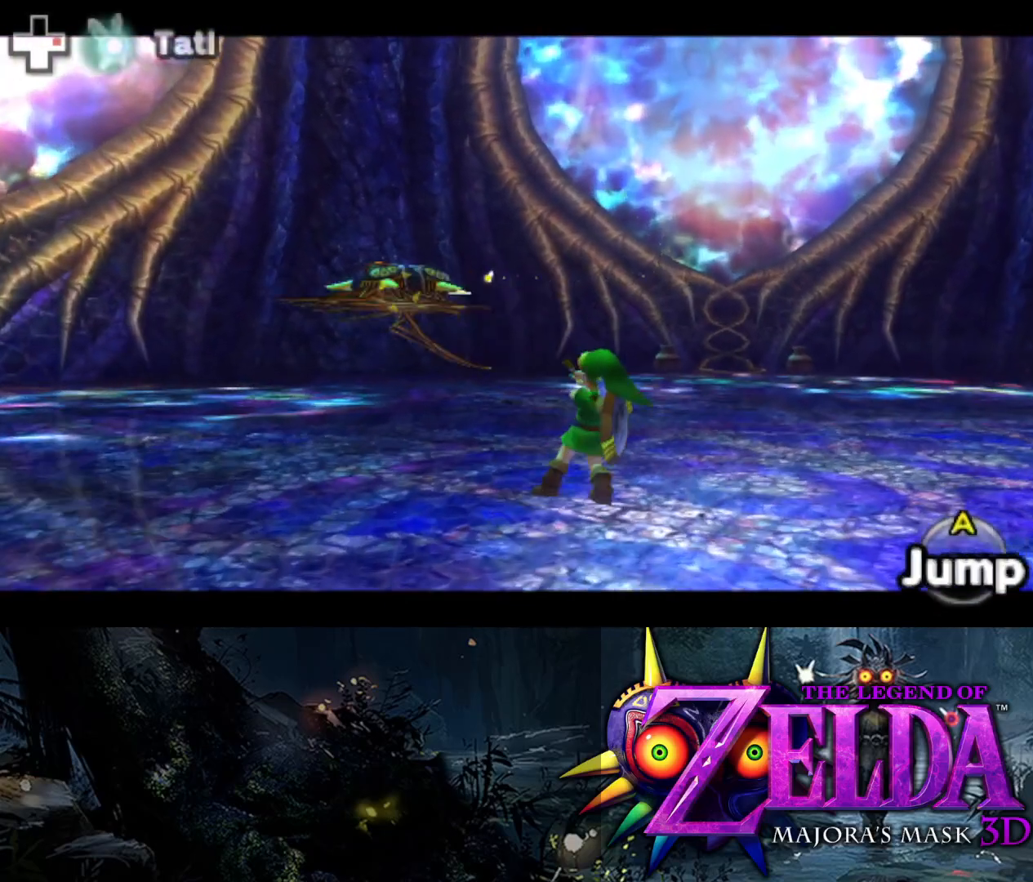
{"buttons": ["Y", "L2"], "left_stick": "up-right", "right_stick": "center", "events": [[150, "left_stick", "up-right"], [250, "left_stick", "up"], [417, "left_stick", "up-right"]]}
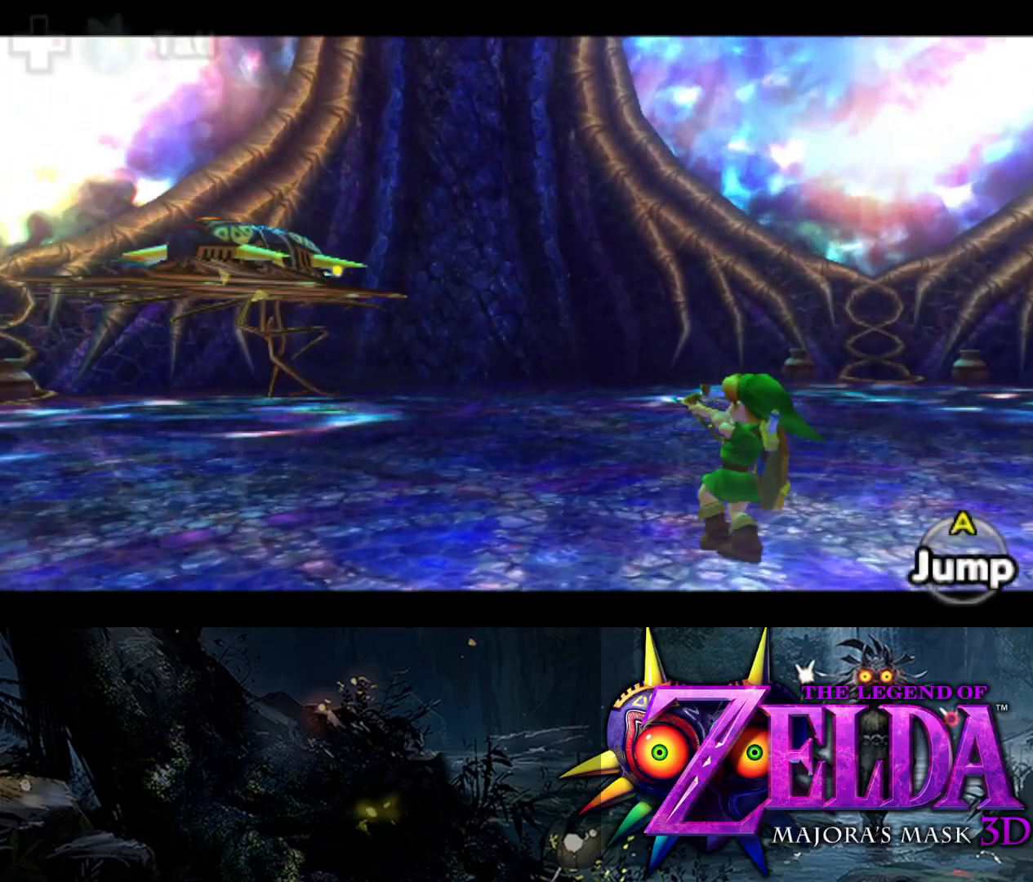
{"buttons": ["Y", "L2"], "left_stick": "up-right", "right_stick": "center", "events": []}
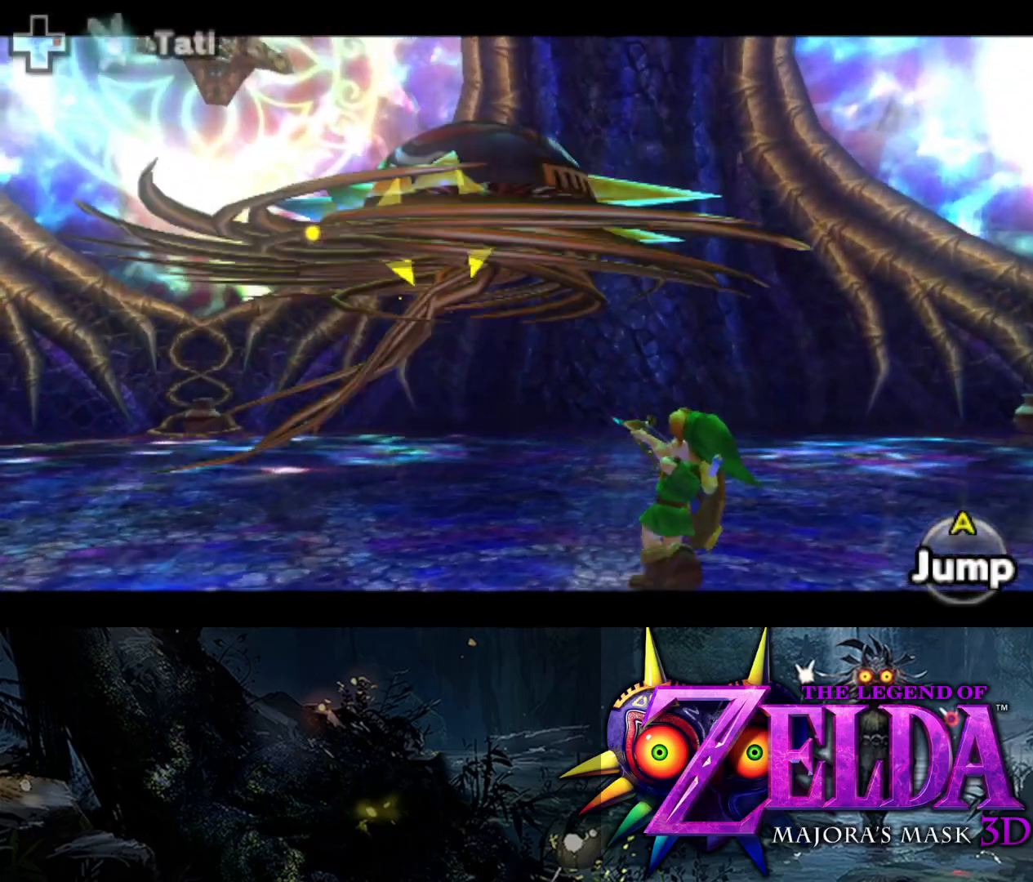
{"buttons": ["Y", "L2"], "left_stick": "left", "right_stick": "center", "events": [[200, "left_stick", "up-left"], [367, "left_stick", "left"]]}